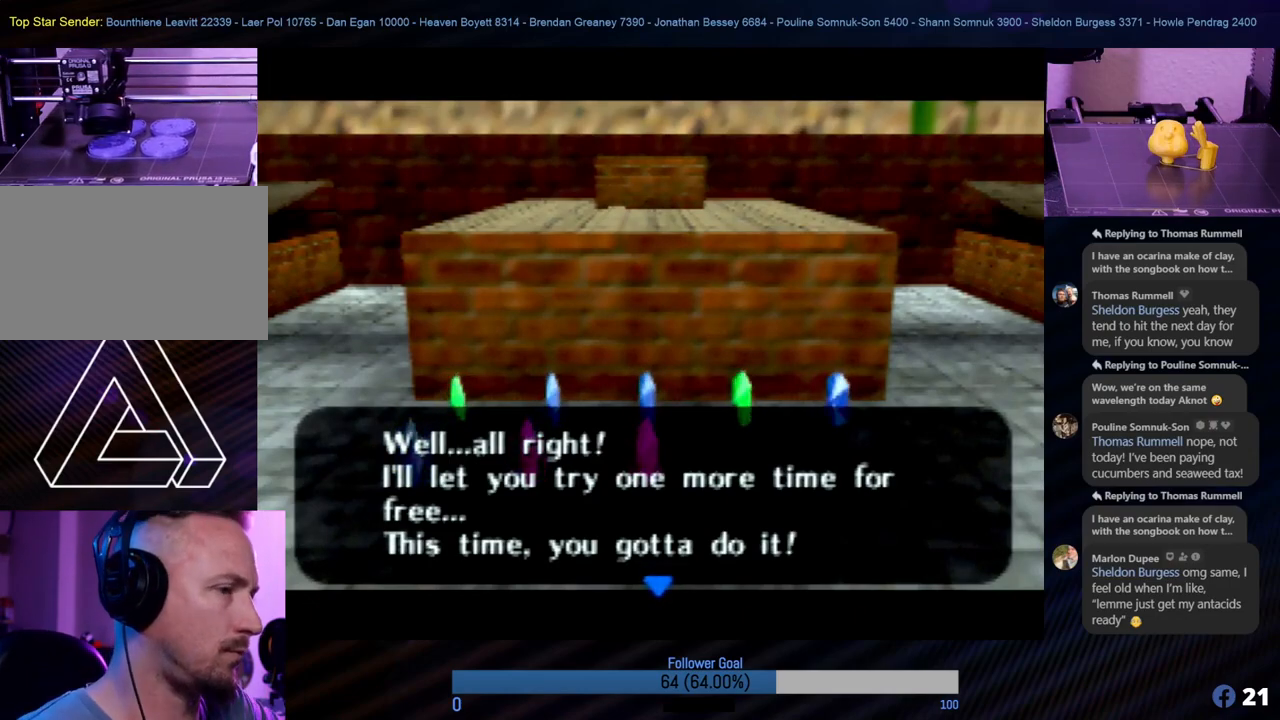
Gameplay with a controller (Nintendo layout); each line is a JSON object with the inputs held at the frame after it. "events" lists button and stick changes between this image and that frame as [ms after this image, input, new state], when the widget could be followed in between. Not read: L1 L3 R3.
{"buttons": [], "left_stick": "center", "events": [[270, "A", "down"], [388, "A", "up"]]}
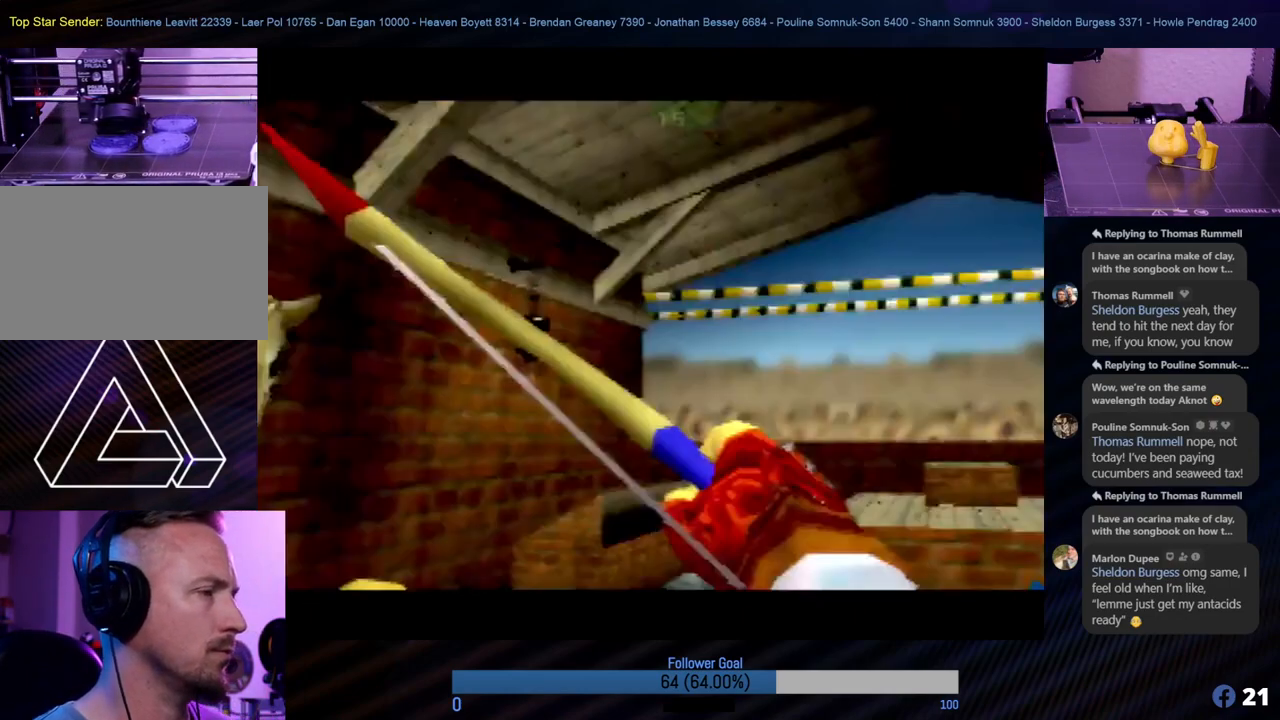
{"buttons": [], "left_stick": "center", "events": []}
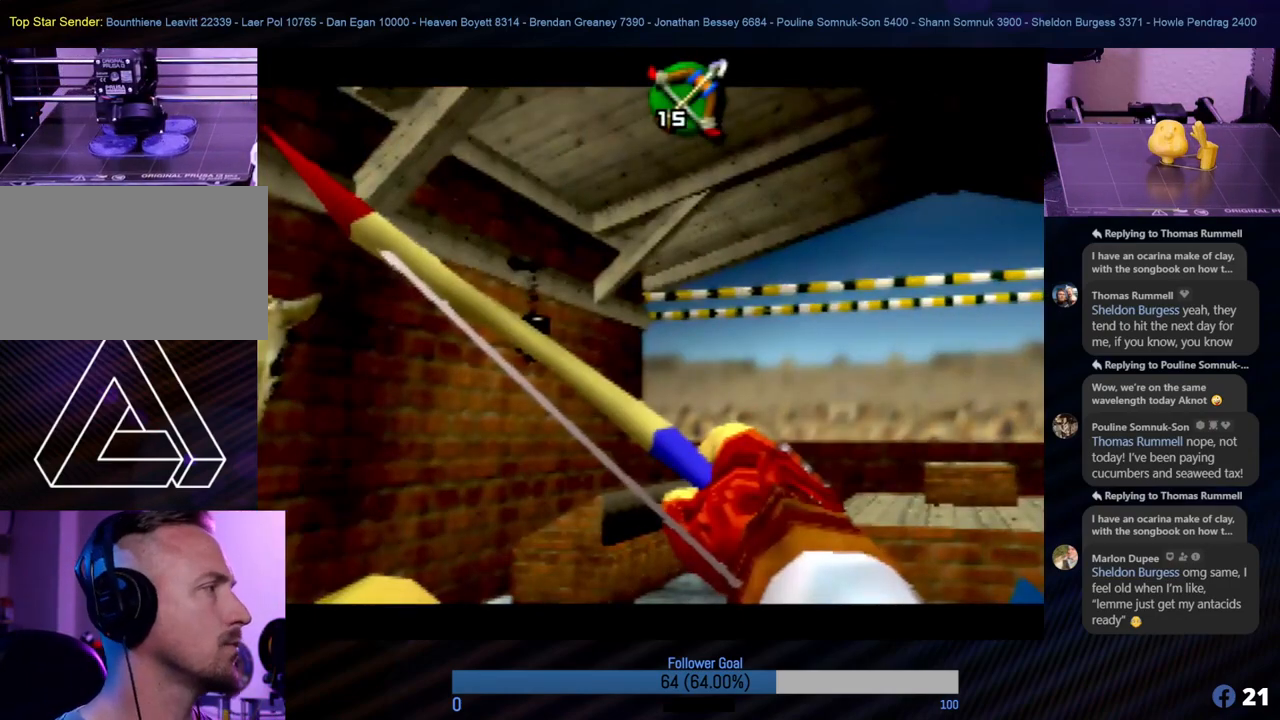
{"buttons": [], "left_stick": "center", "events": [[220, "left_stick", "up-right"], [338, "left_stick", "center"]]}
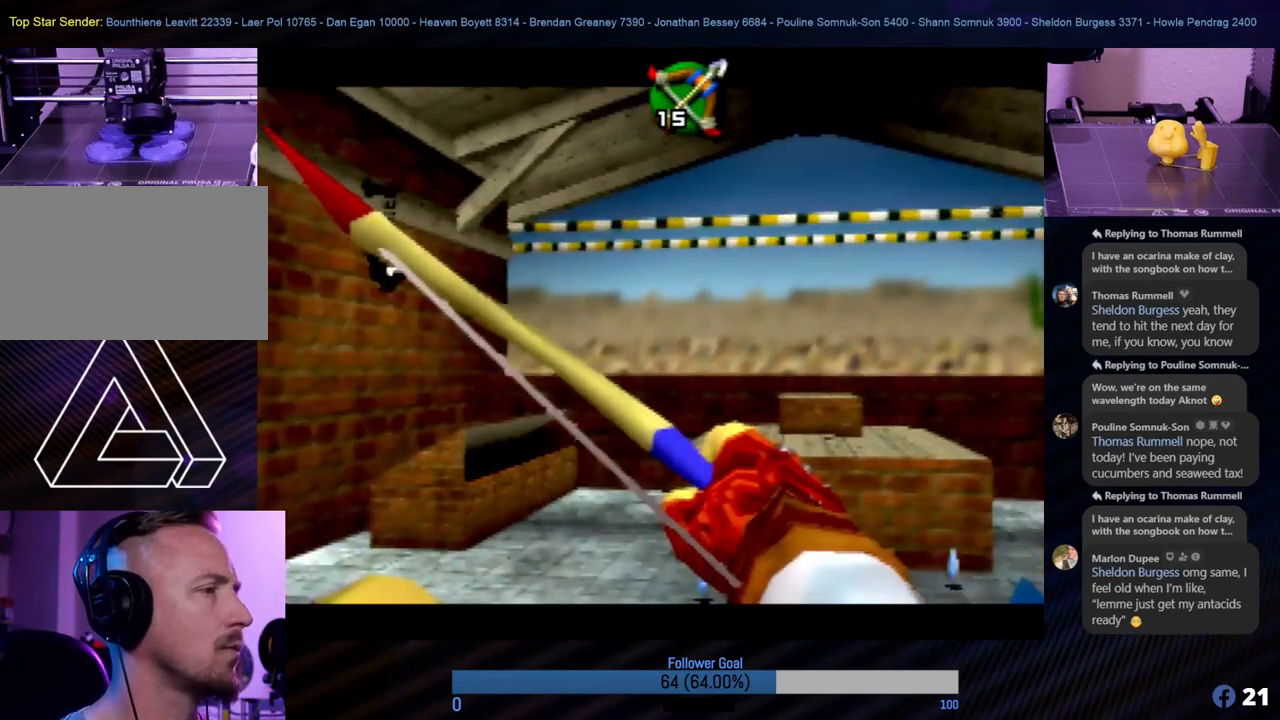
{"buttons": [], "left_stick": "center", "events": [[118, "left_stick", "right"], [186, "left_stick", "center"]]}
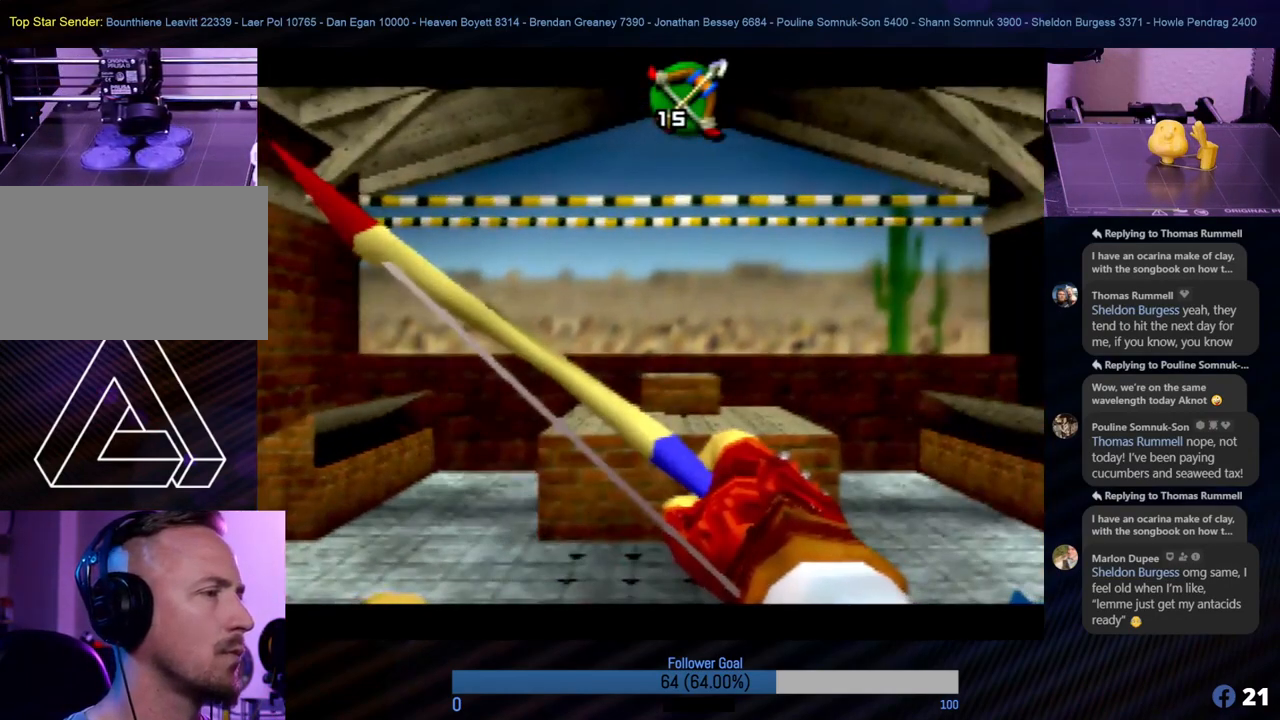
{"buttons": [], "left_stick": "center", "events": [[17, "left_stick", "down-right"], [118, "left_stick", "center"]]}
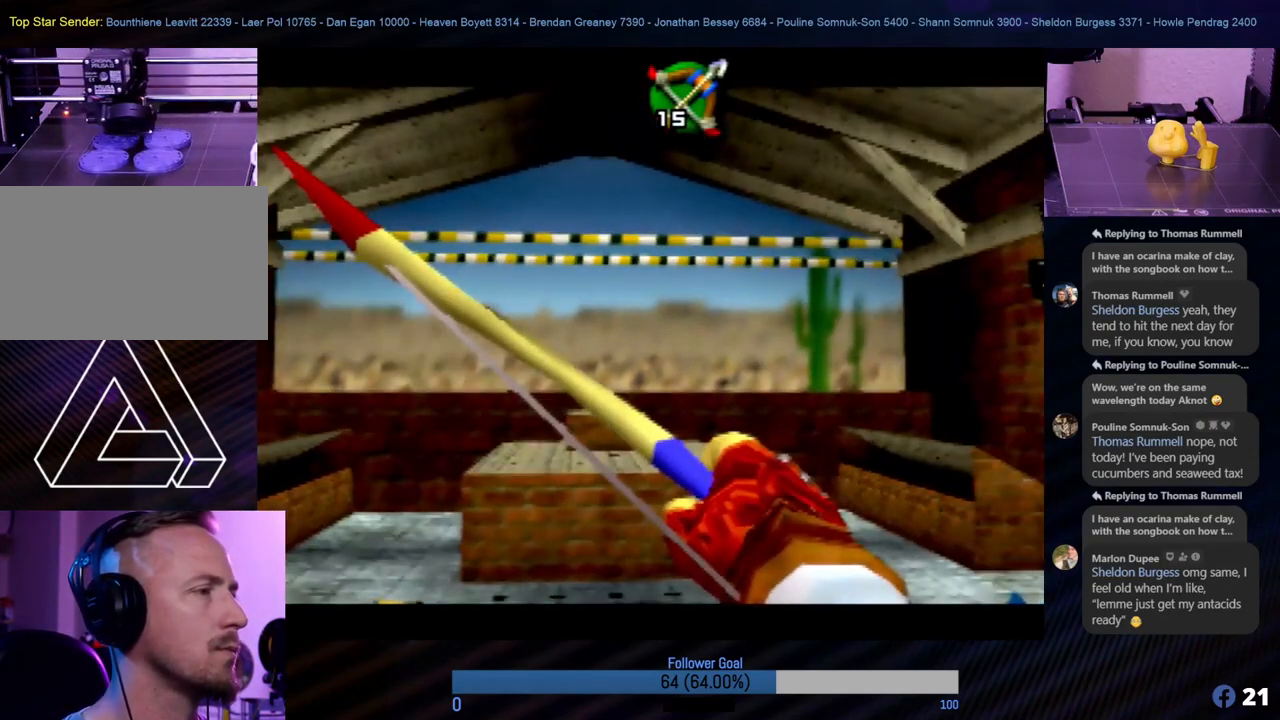
{"buttons": [], "left_stick": "center", "events": [[135, "left_stick", "down-left"], [253, "left_stick", "center"]]}
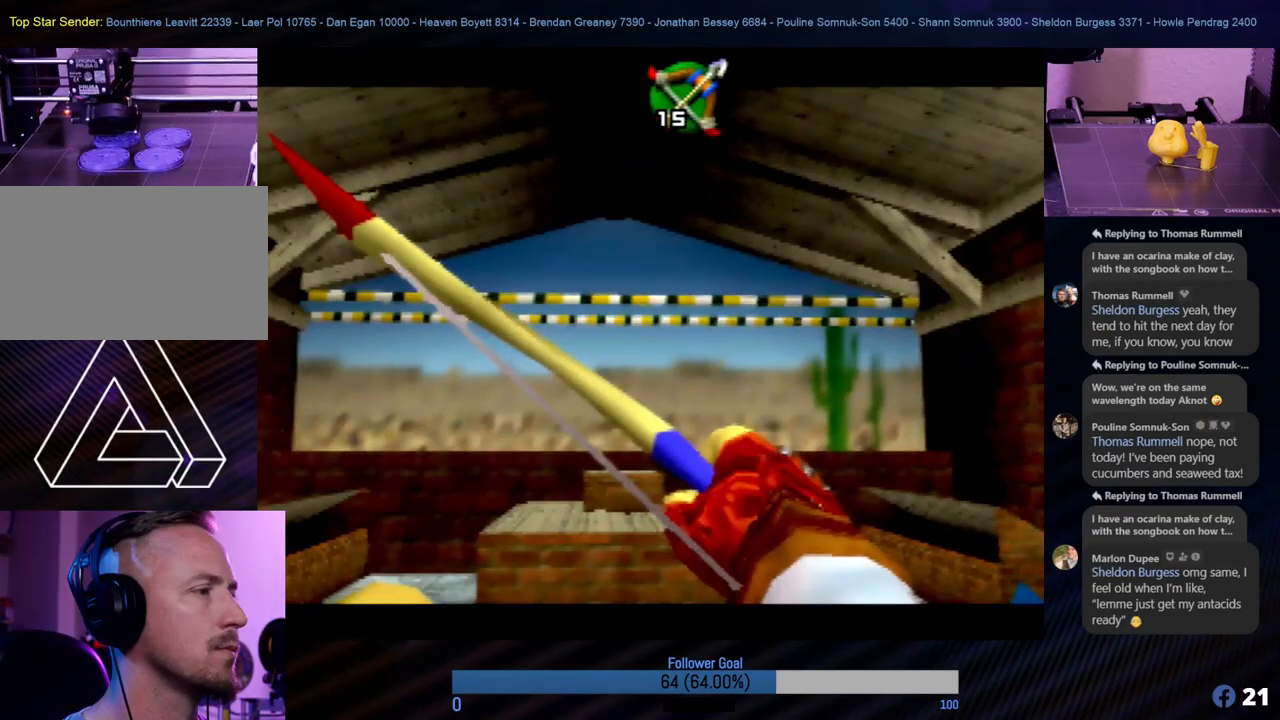
{"buttons": [], "left_stick": "center", "events": []}
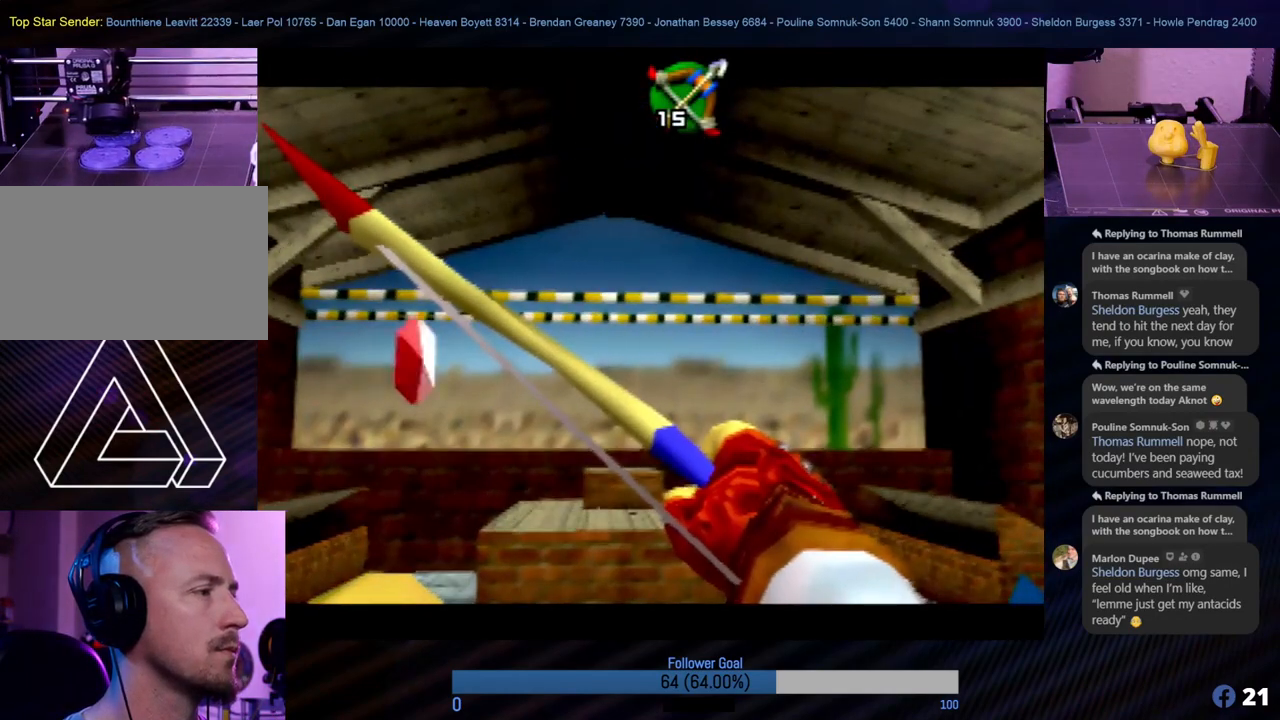
{"buttons": [], "left_stick": "center", "events": [[168, "B", "down"], [253, "B", "up"], [354, "left_stick", "right"], [438, "left_stick", "center"]]}
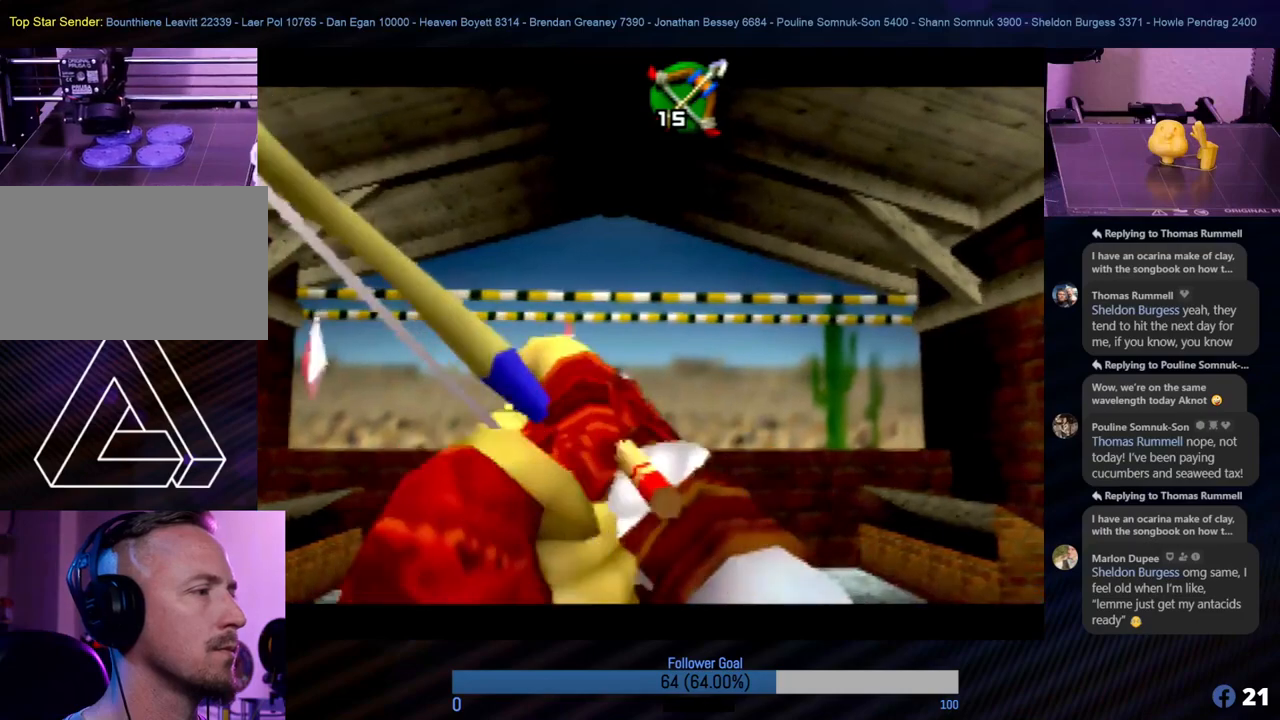
{"buttons": [], "left_stick": "center", "events": []}
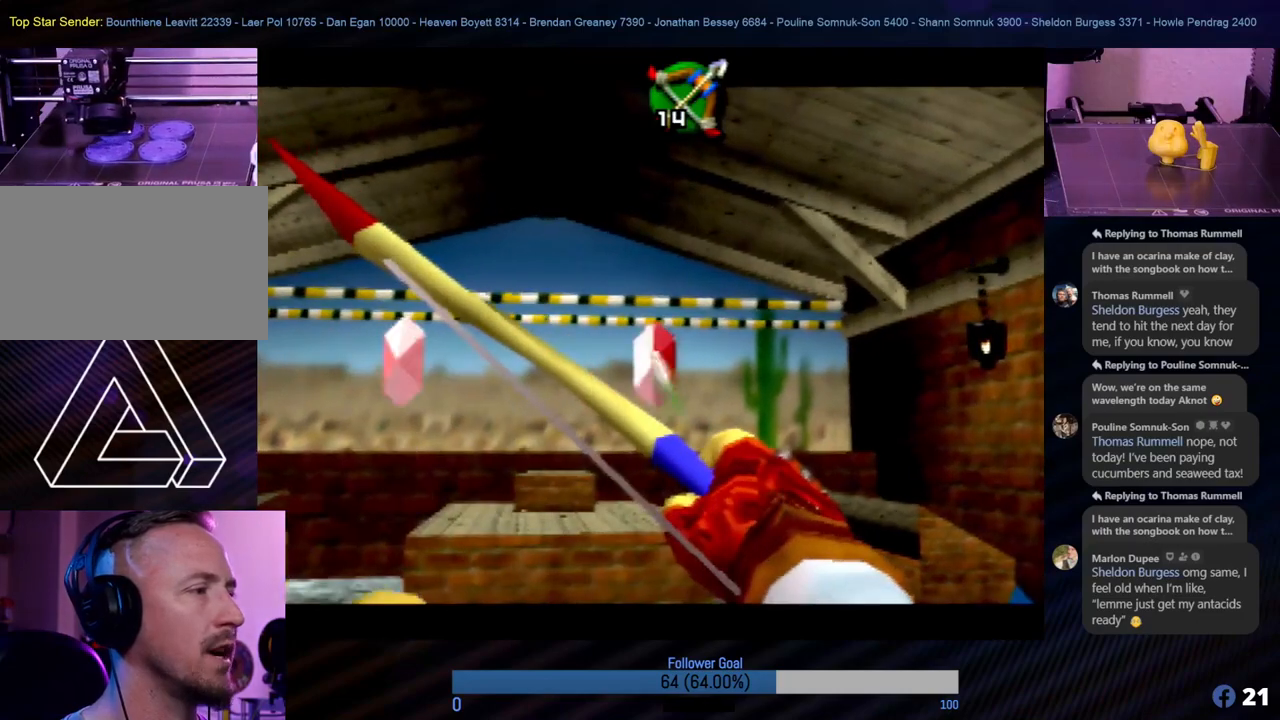
{"buttons": [], "left_stick": "center", "events": [[151, "left_stick", "right"], [286, "B", "down"], [286, "left_stick", "center"], [438, "B", "up"]]}
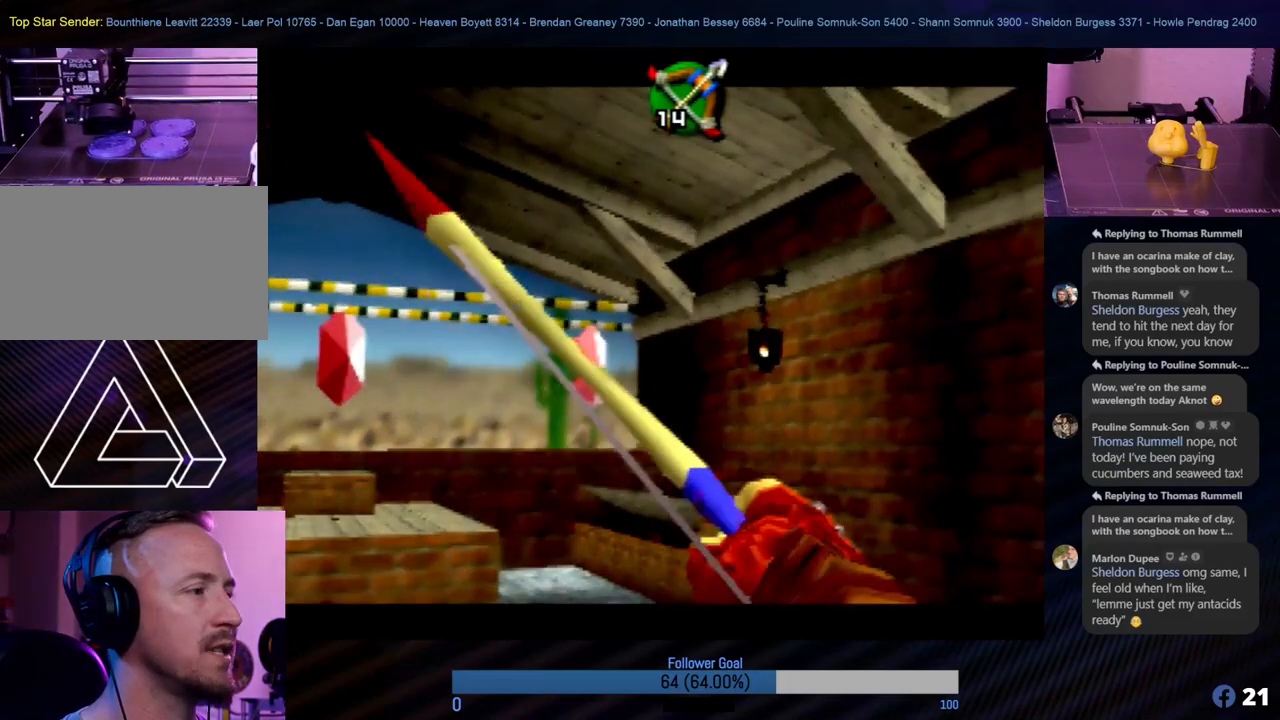
{"buttons": [], "left_stick": "center", "events": []}
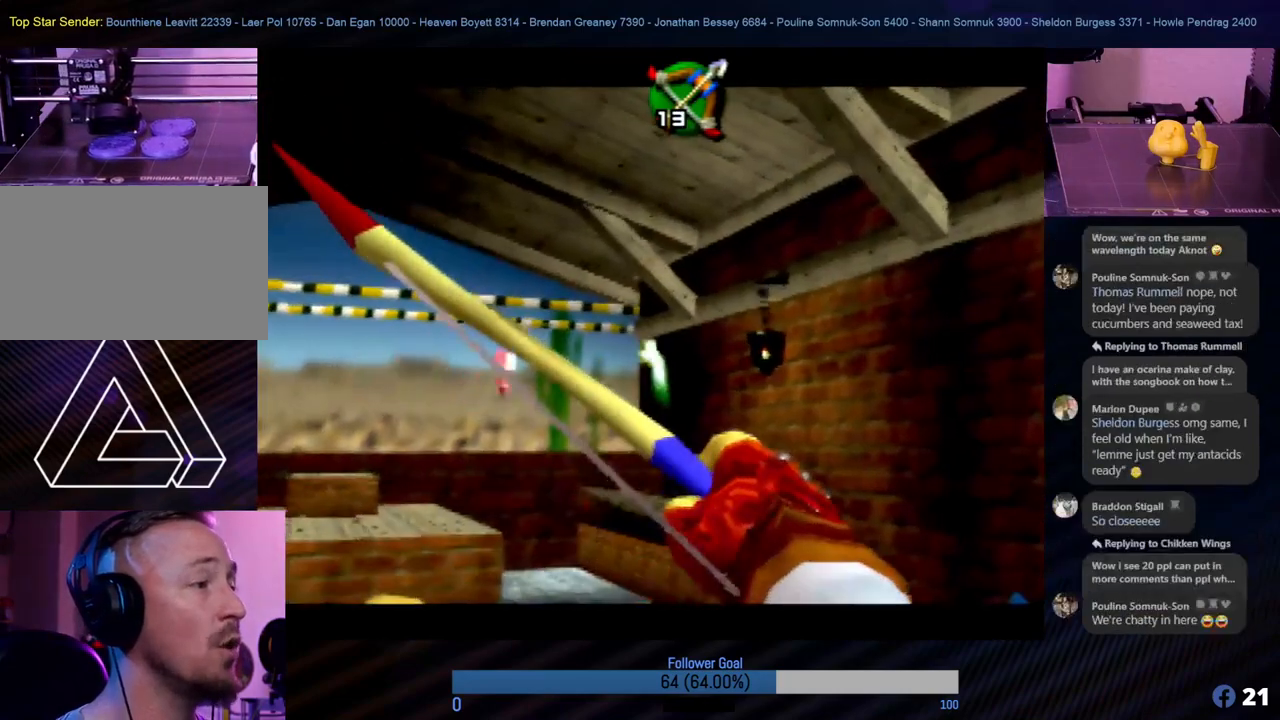
{"buttons": [], "left_stick": "center", "events": [[220, "left_stick", "left"], [270, "B", "down"], [304, "left_stick", "center"], [388, "B", "up"]]}
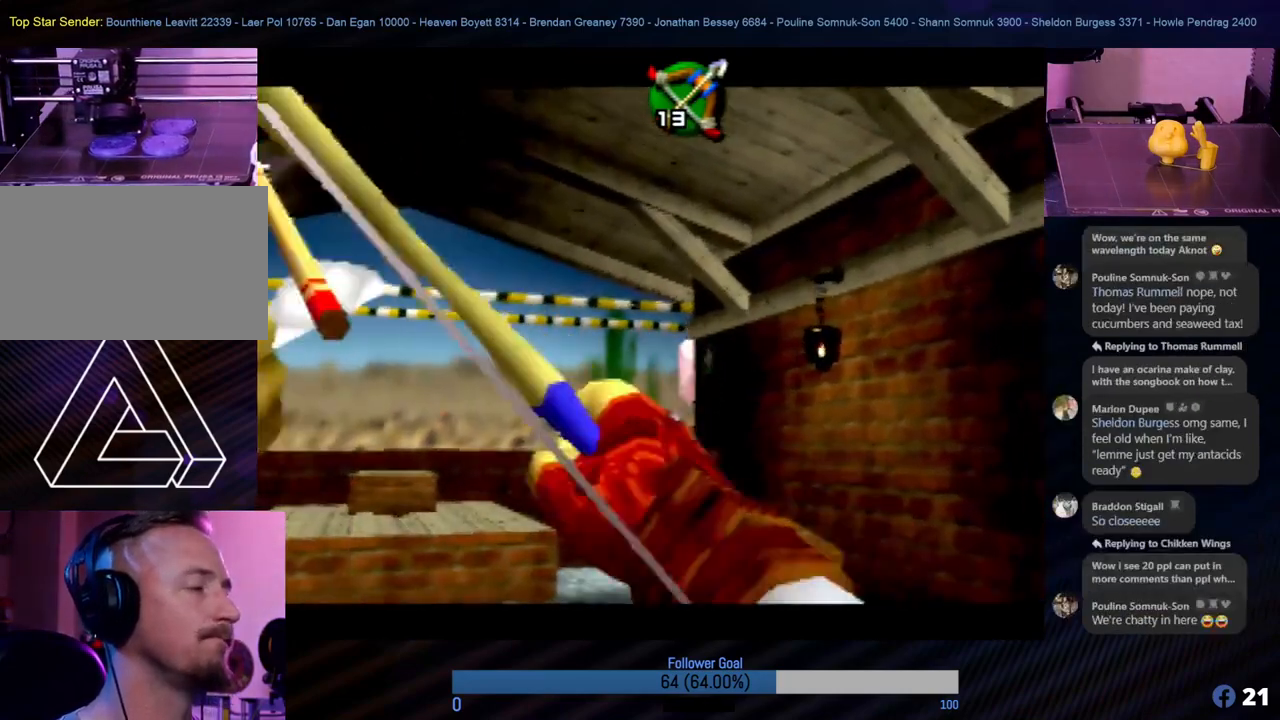
{"buttons": [], "left_stick": "center", "events": []}
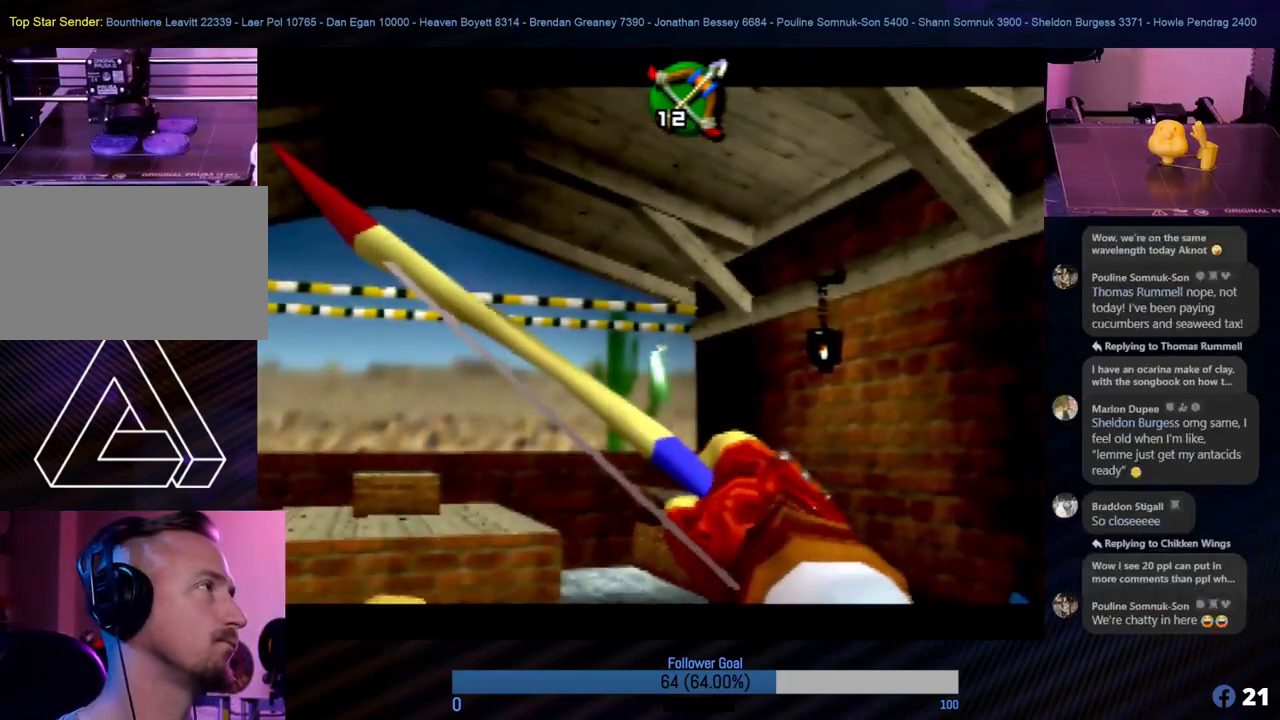
{"buttons": [], "left_stick": "center", "events": []}
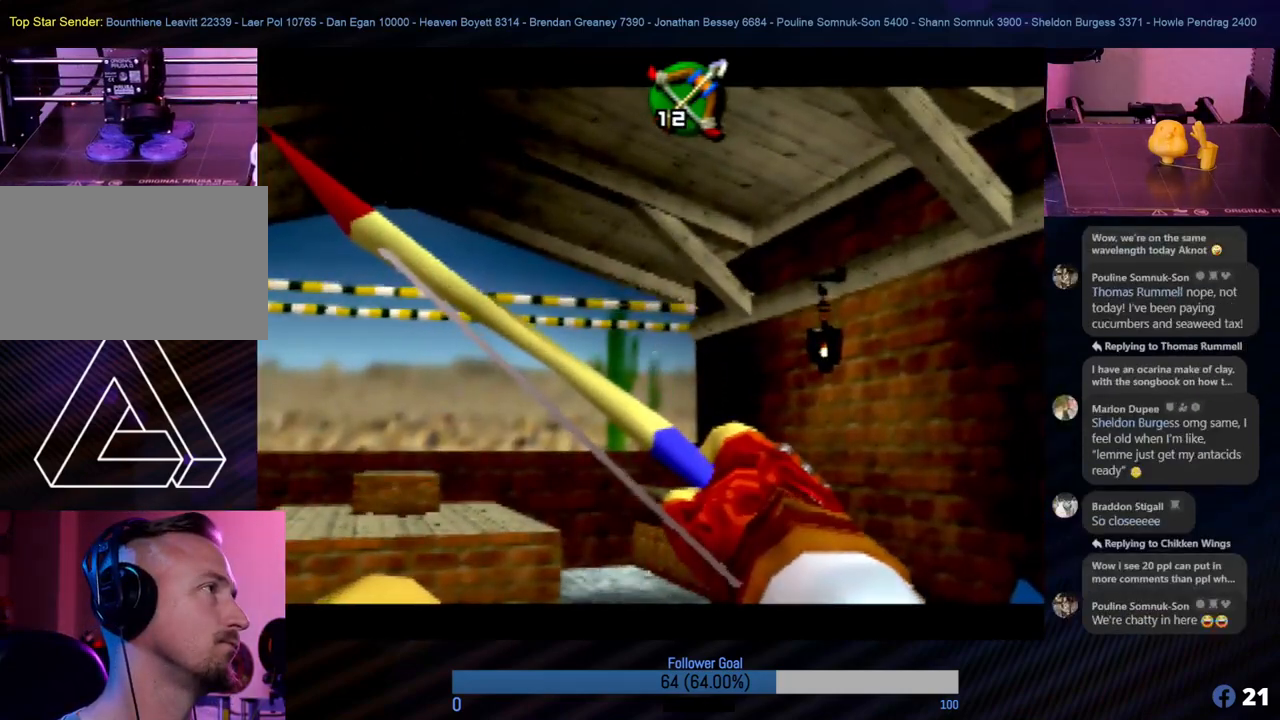
{"buttons": [], "left_stick": "center", "events": []}
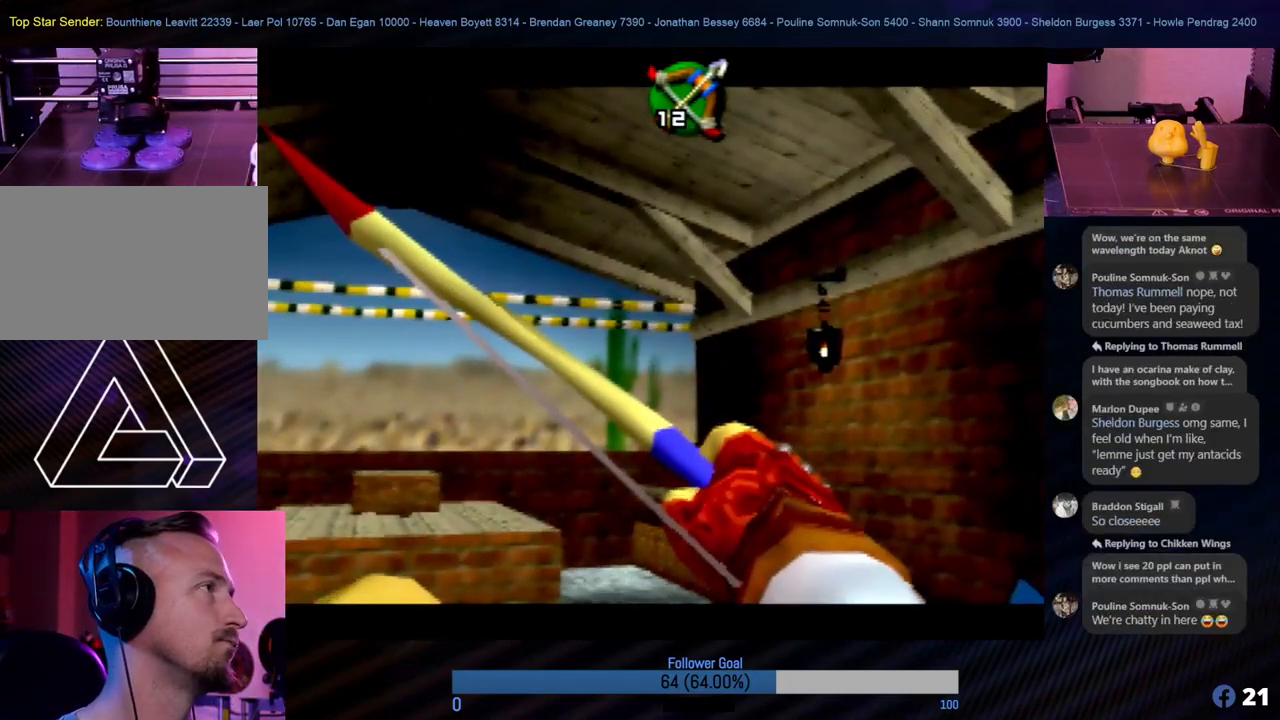
{"buttons": [], "left_stick": "center", "events": []}
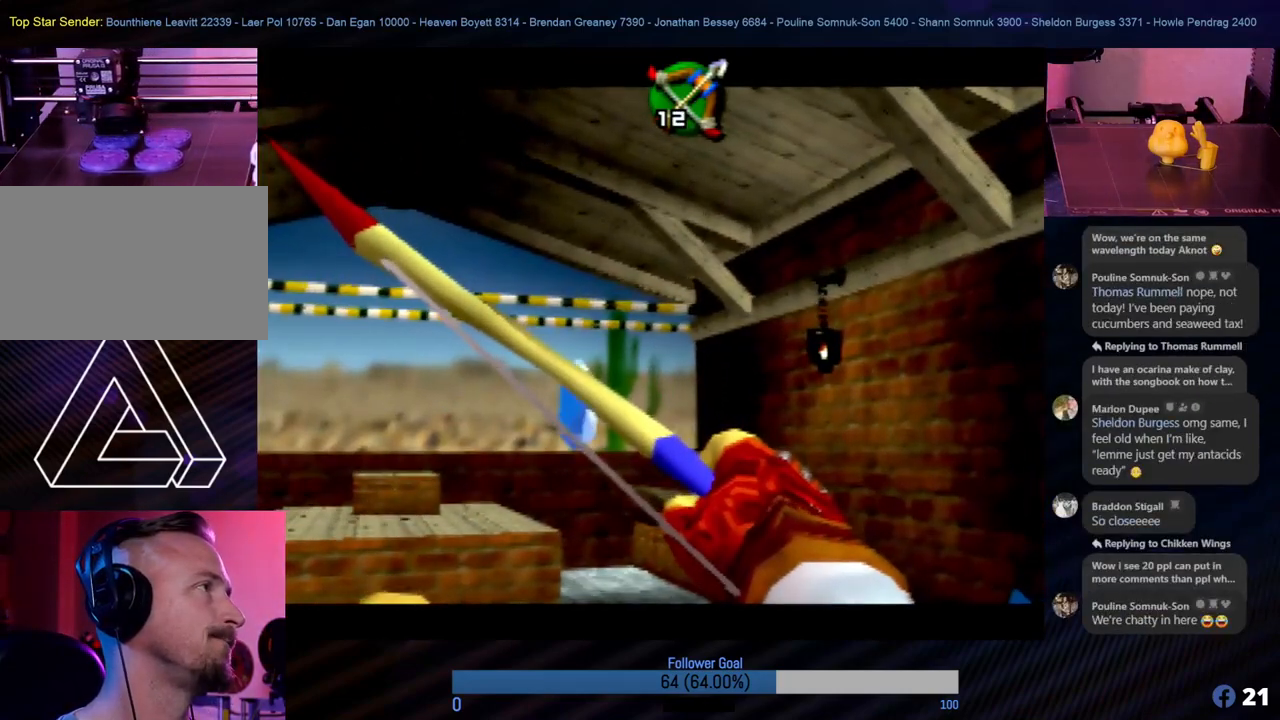
{"buttons": [], "left_stick": "left", "events": [[405, "left_stick", "left"]]}